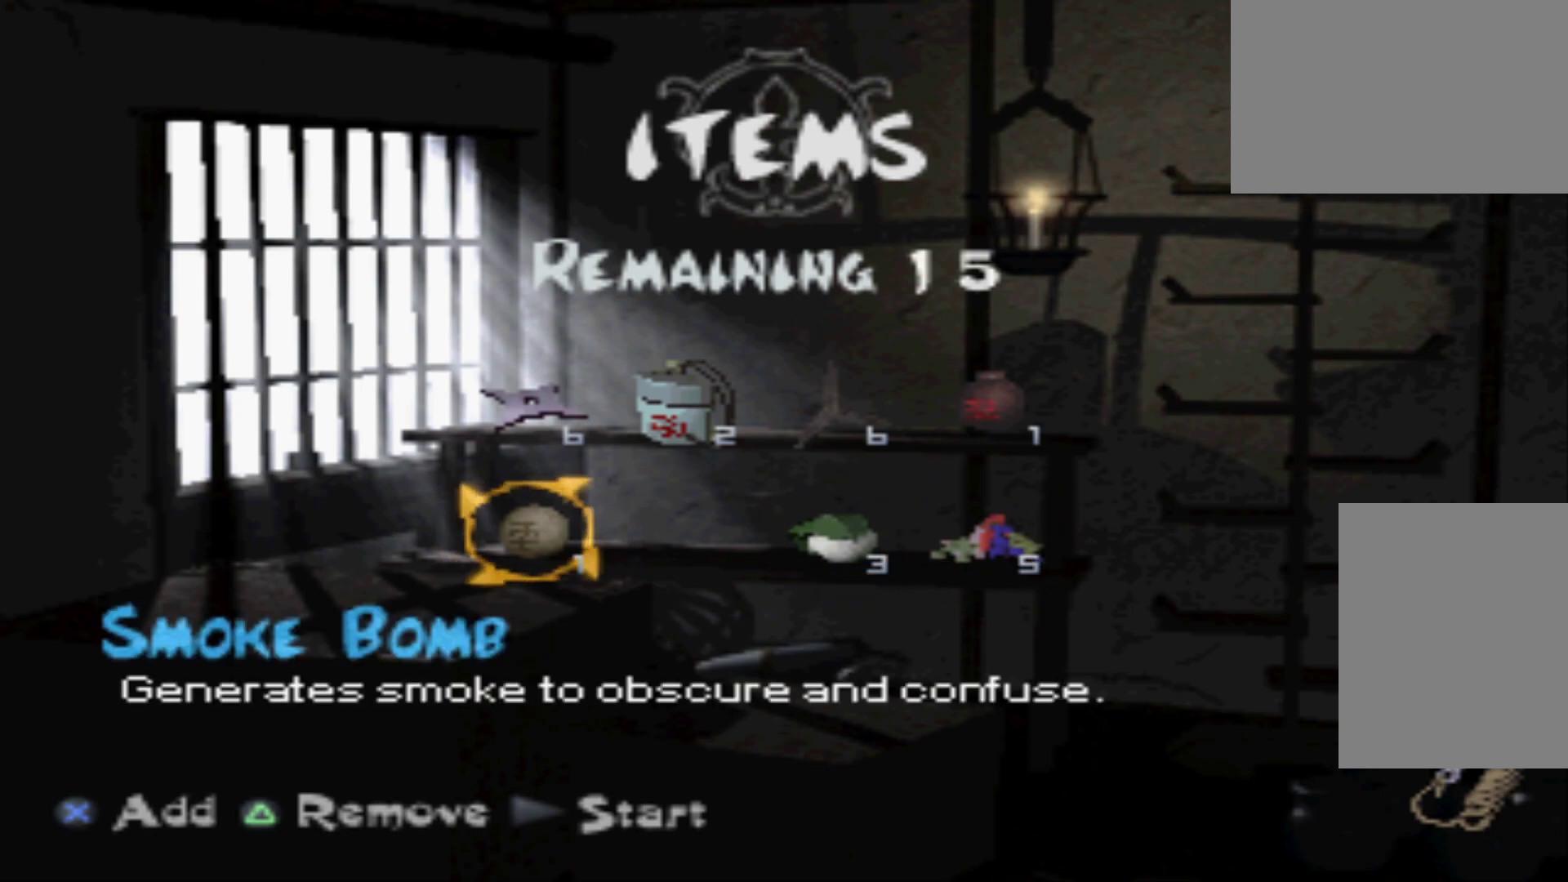
Gameplay with a controller (Xbox layout); each line is a JSON object with the inputs held at the frame after it. "events" lists button and stick changes between this image and that frame as [ms after this image, input, new state], when the widget could be followed in between. Not read: L3 R3 left_stick right_stick.
{"buttons": [], "events": [[117, "DPAD_RIGHT", "down"], [317, "DPAD_RIGHT", "up"]]}
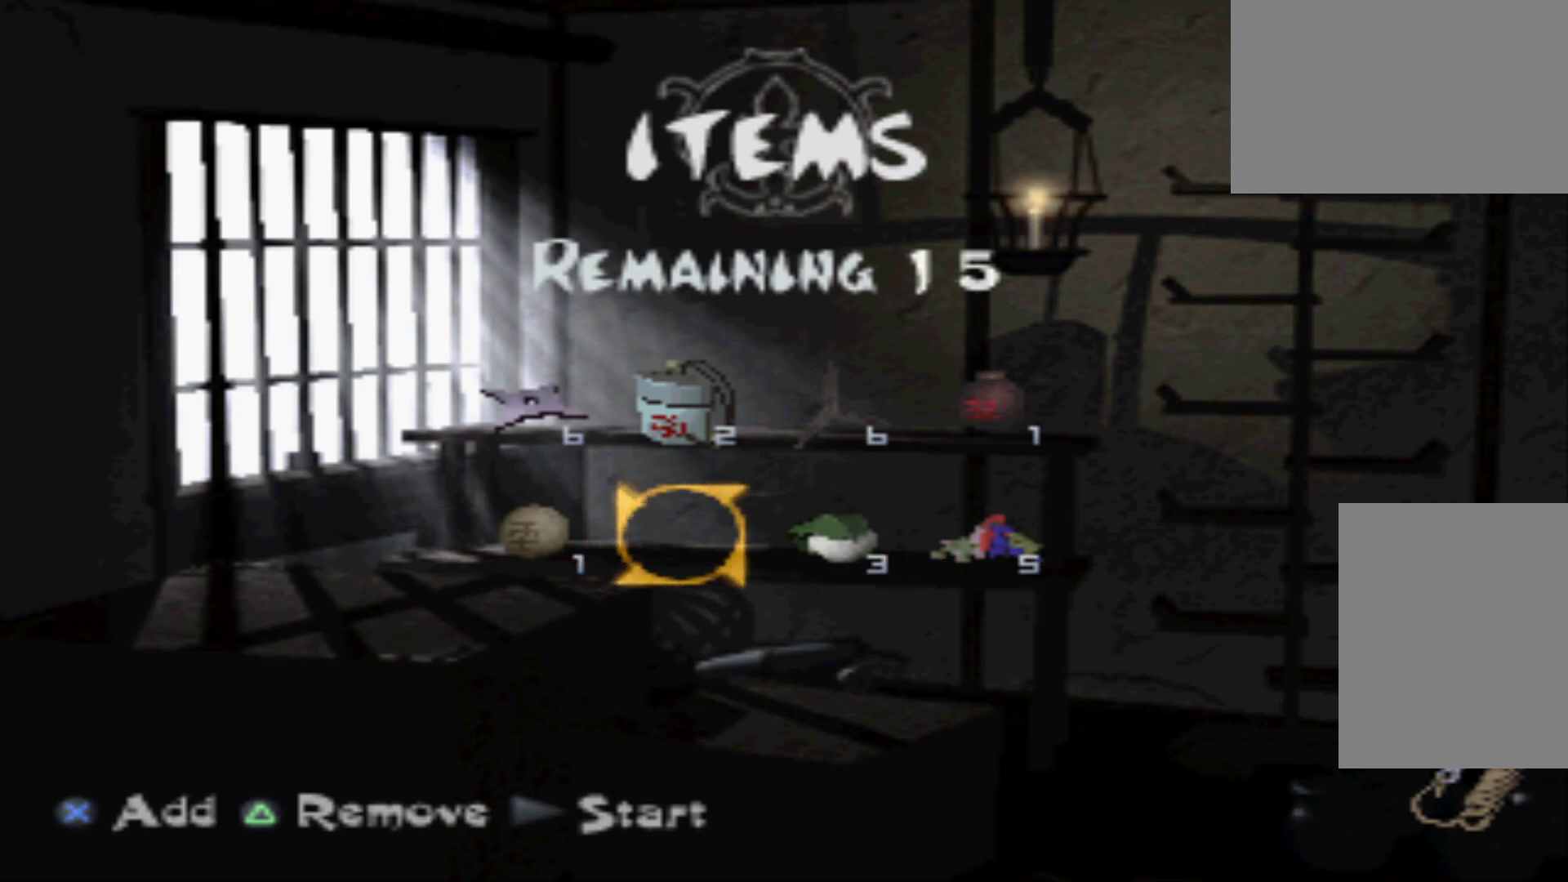
{"buttons": ["DPAD_RIGHT"], "events": [[400, "DPAD_RIGHT", "down"]]}
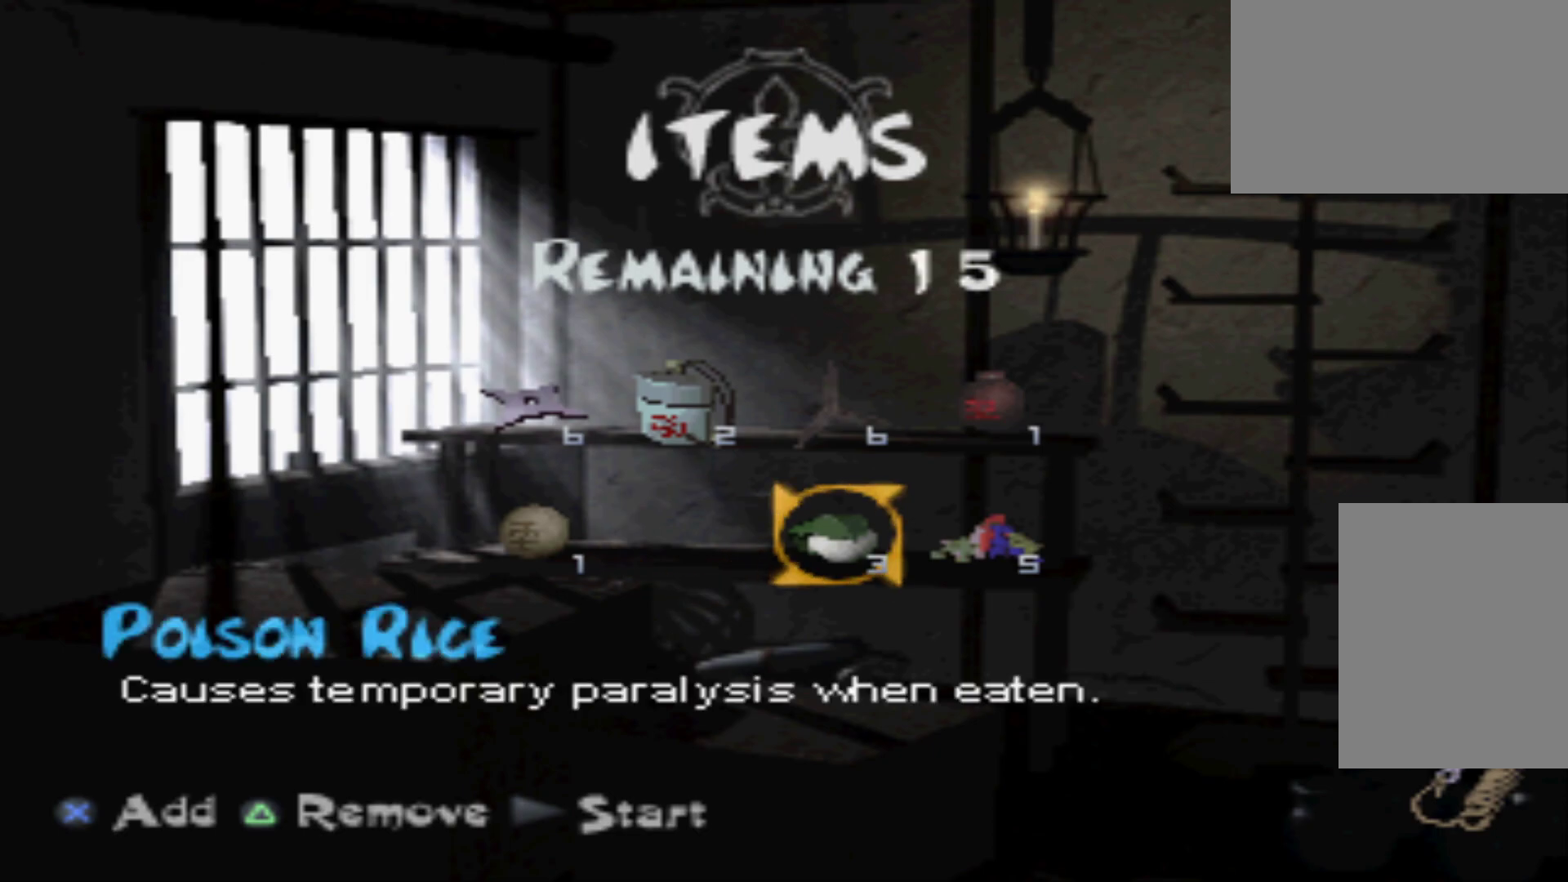
{"buttons": [], "events": [[16, "DPAD_RIGHT", "up"]]}
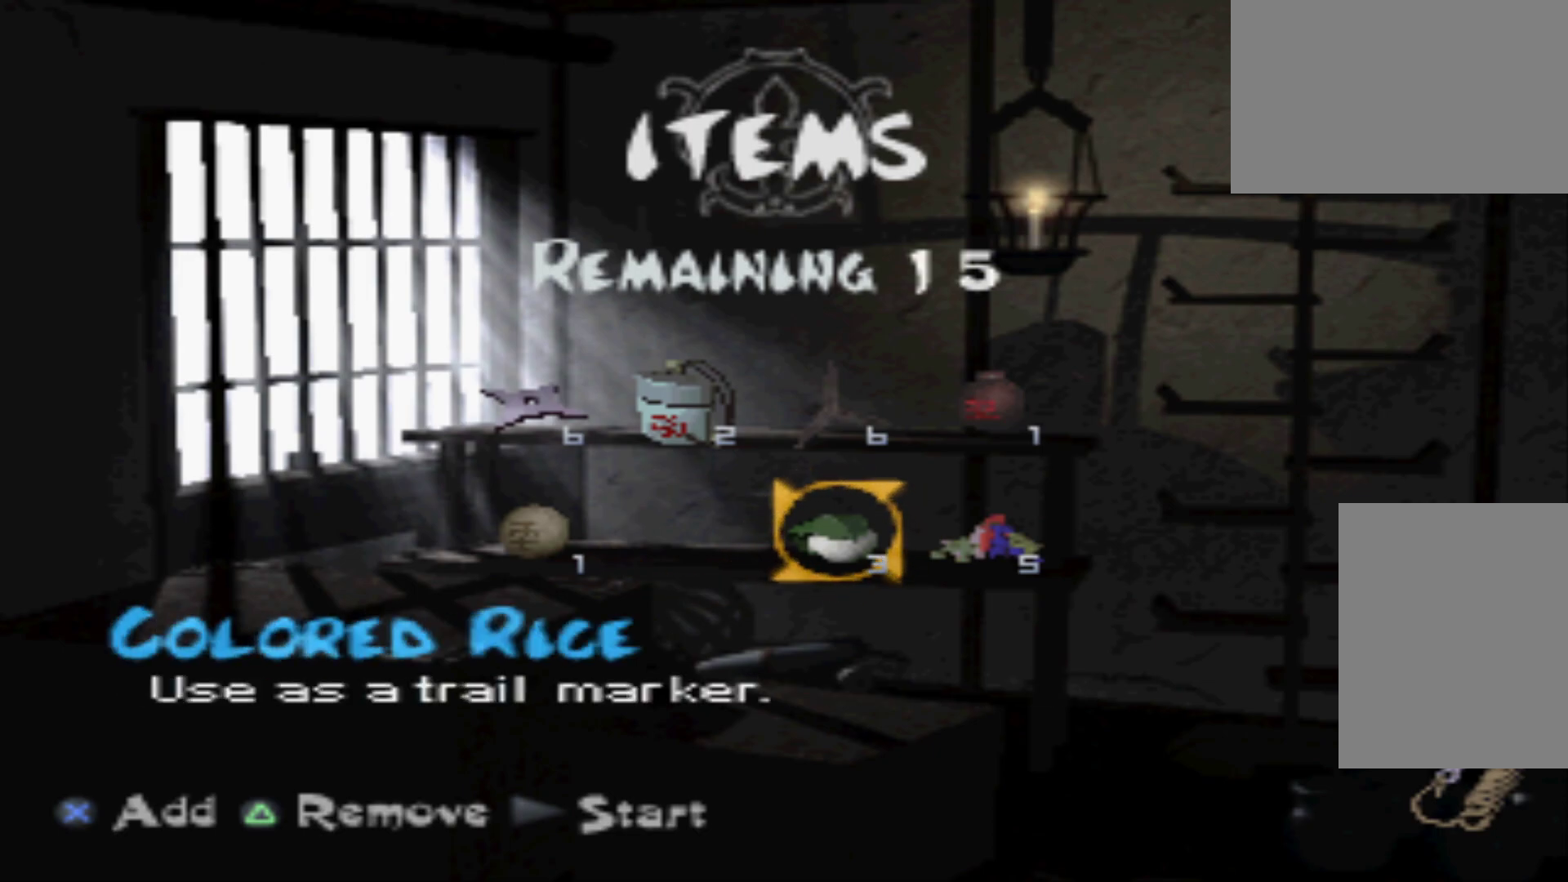
{"buttons": [], "events": [[17, "DPAD_RIGHT", "down"], [134, "DPAD_RIGHT", "up"]]}
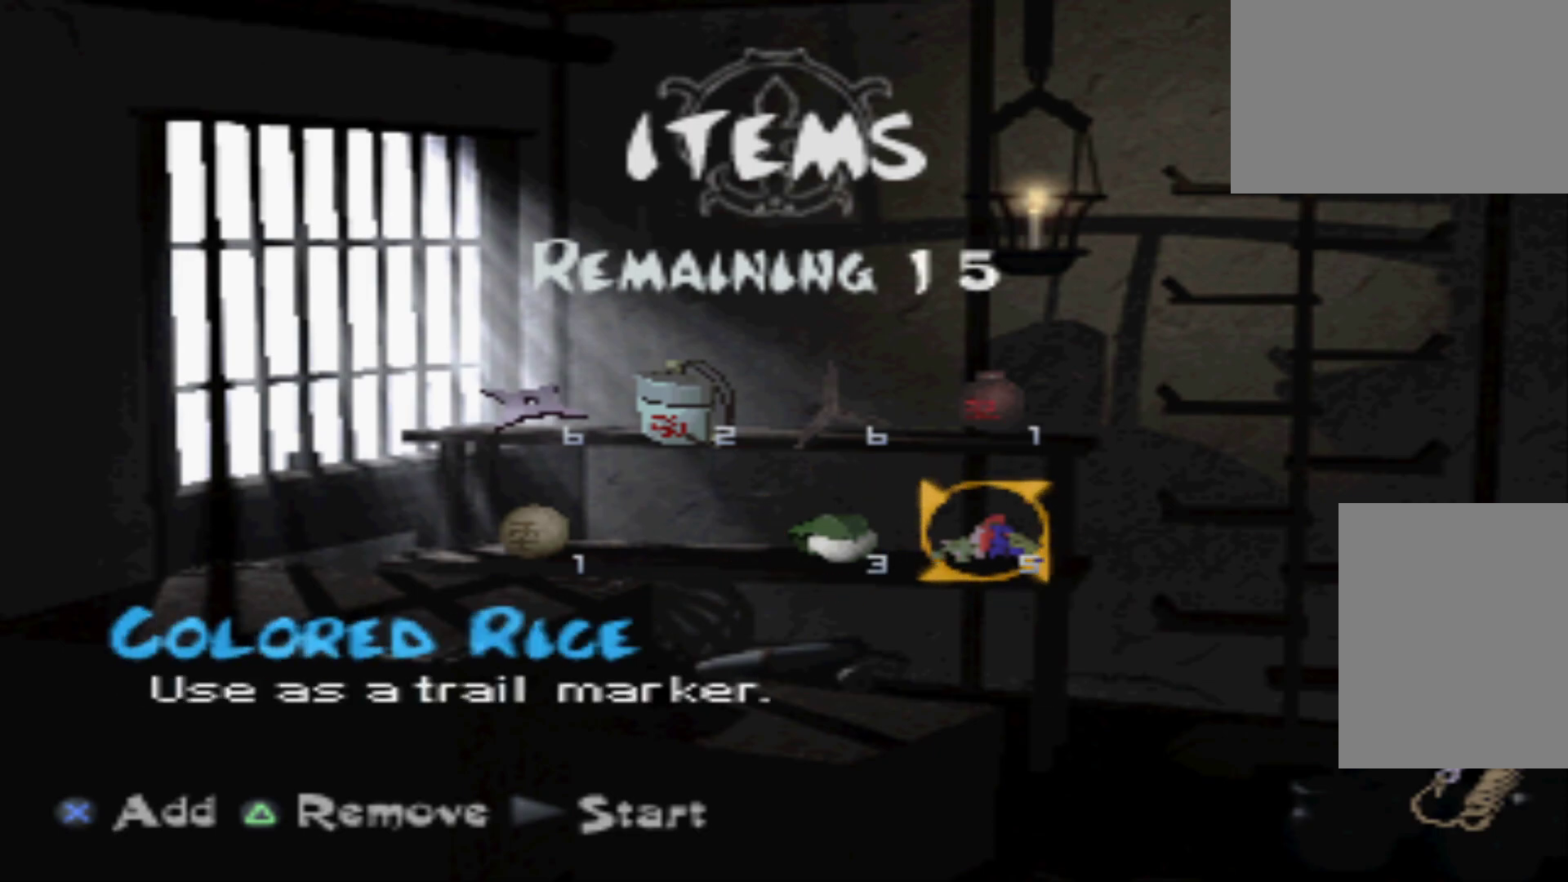
{"buttons": [], "events": []}
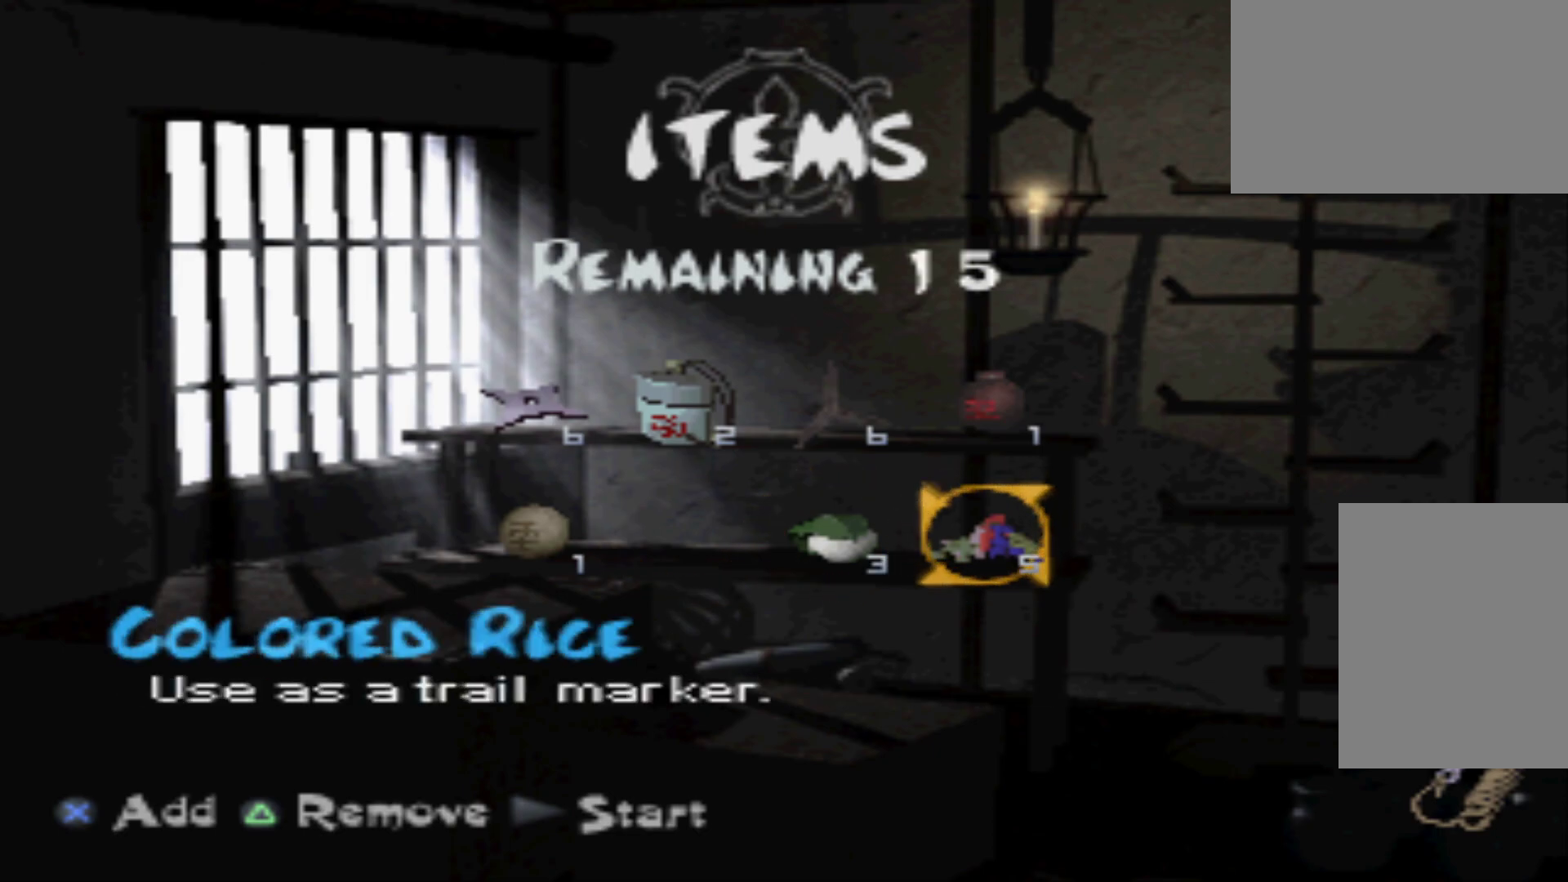
{"buttons": [], "events": []}
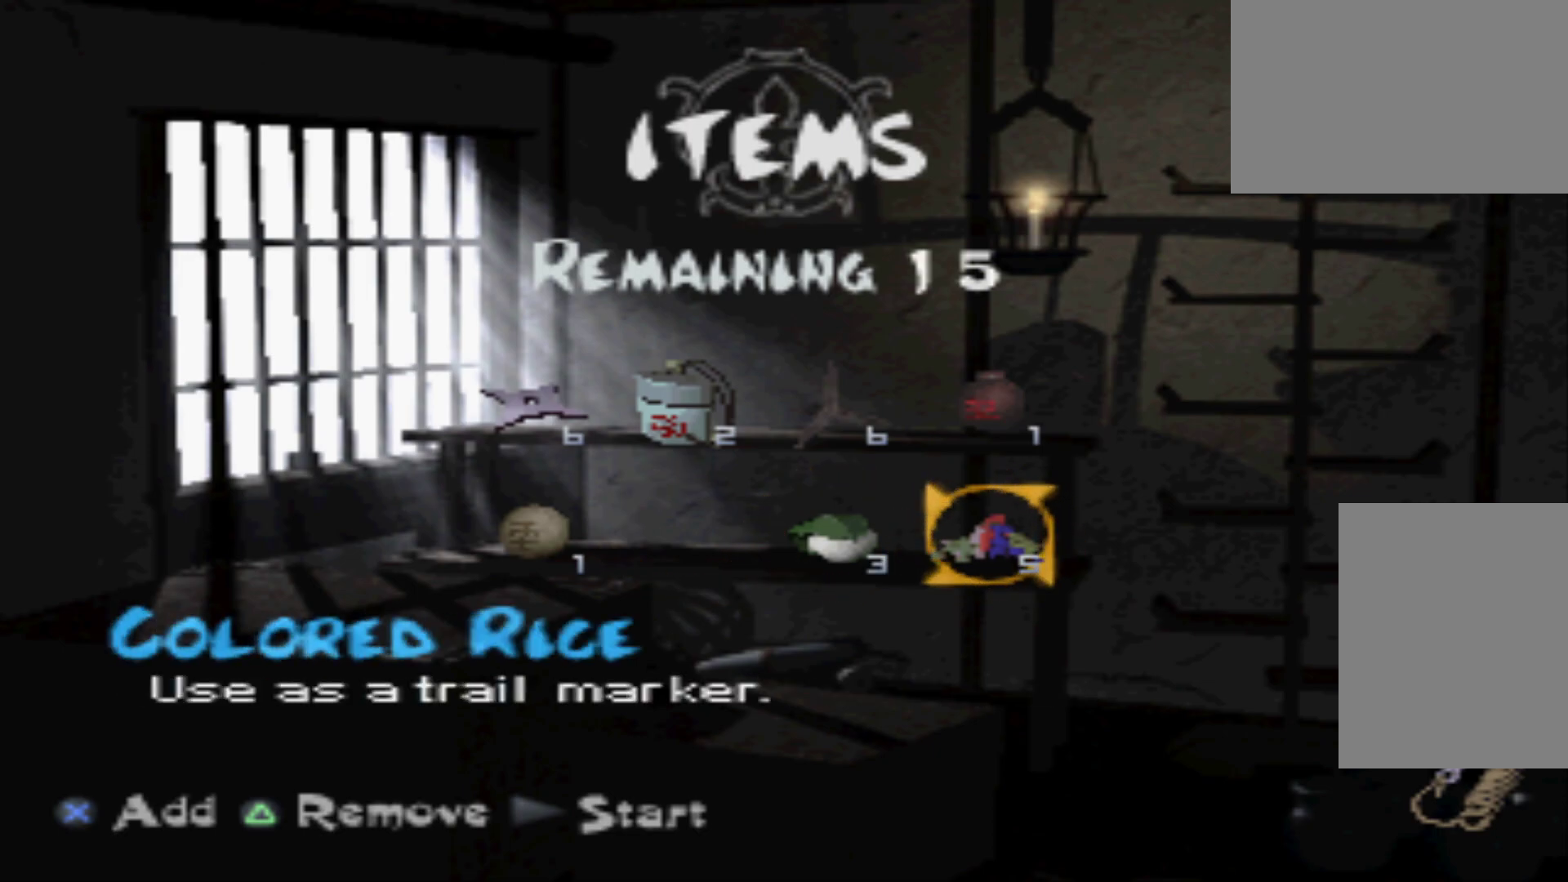
{"buttons": [], "events": []}
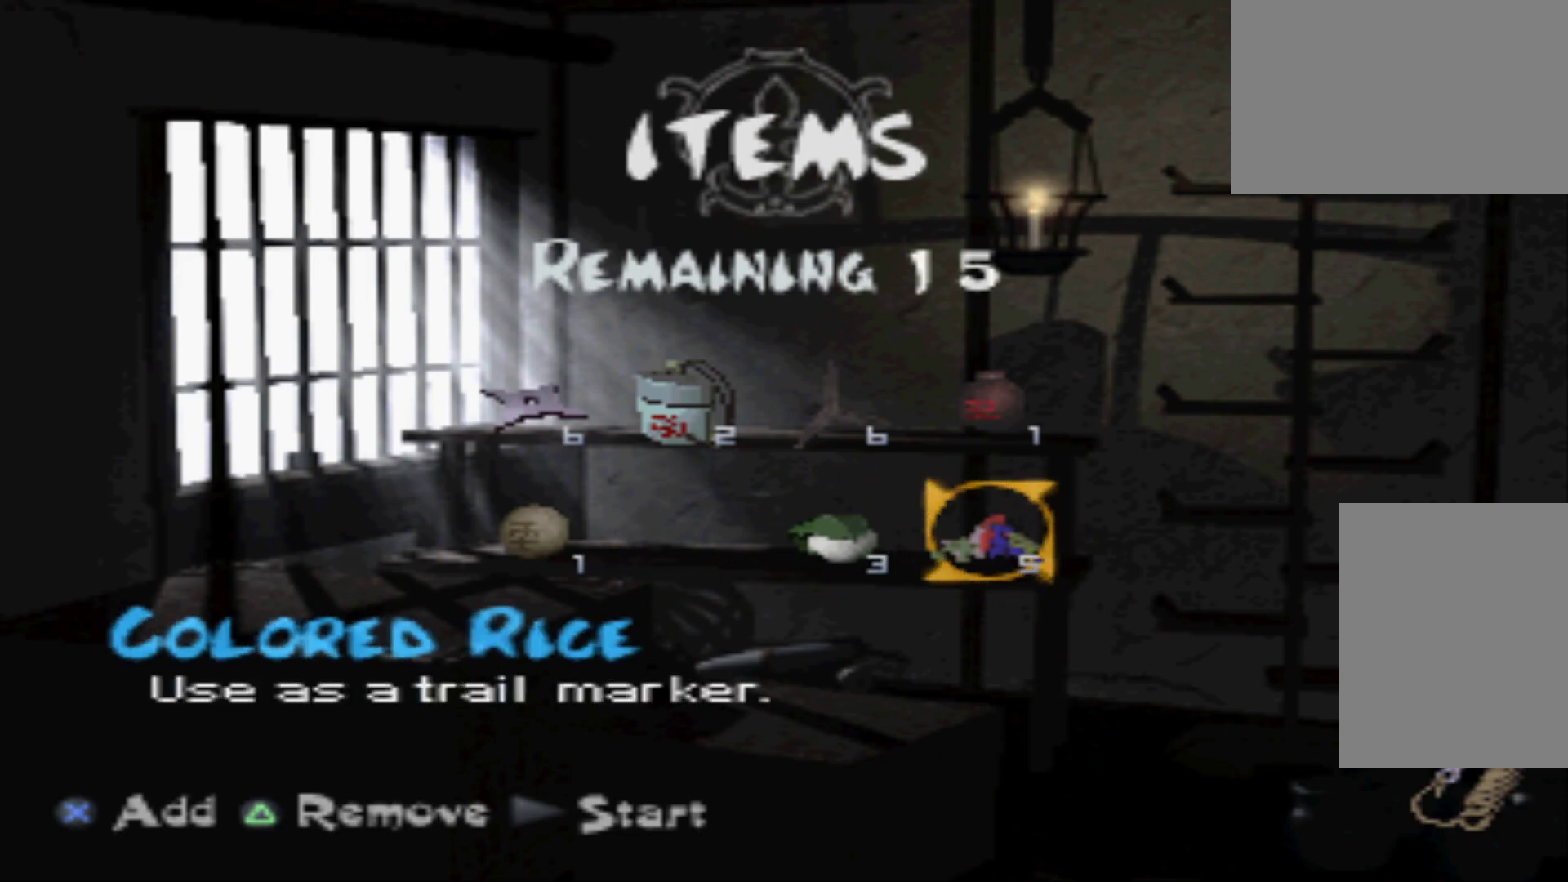
{"buttons": [], "events": []}
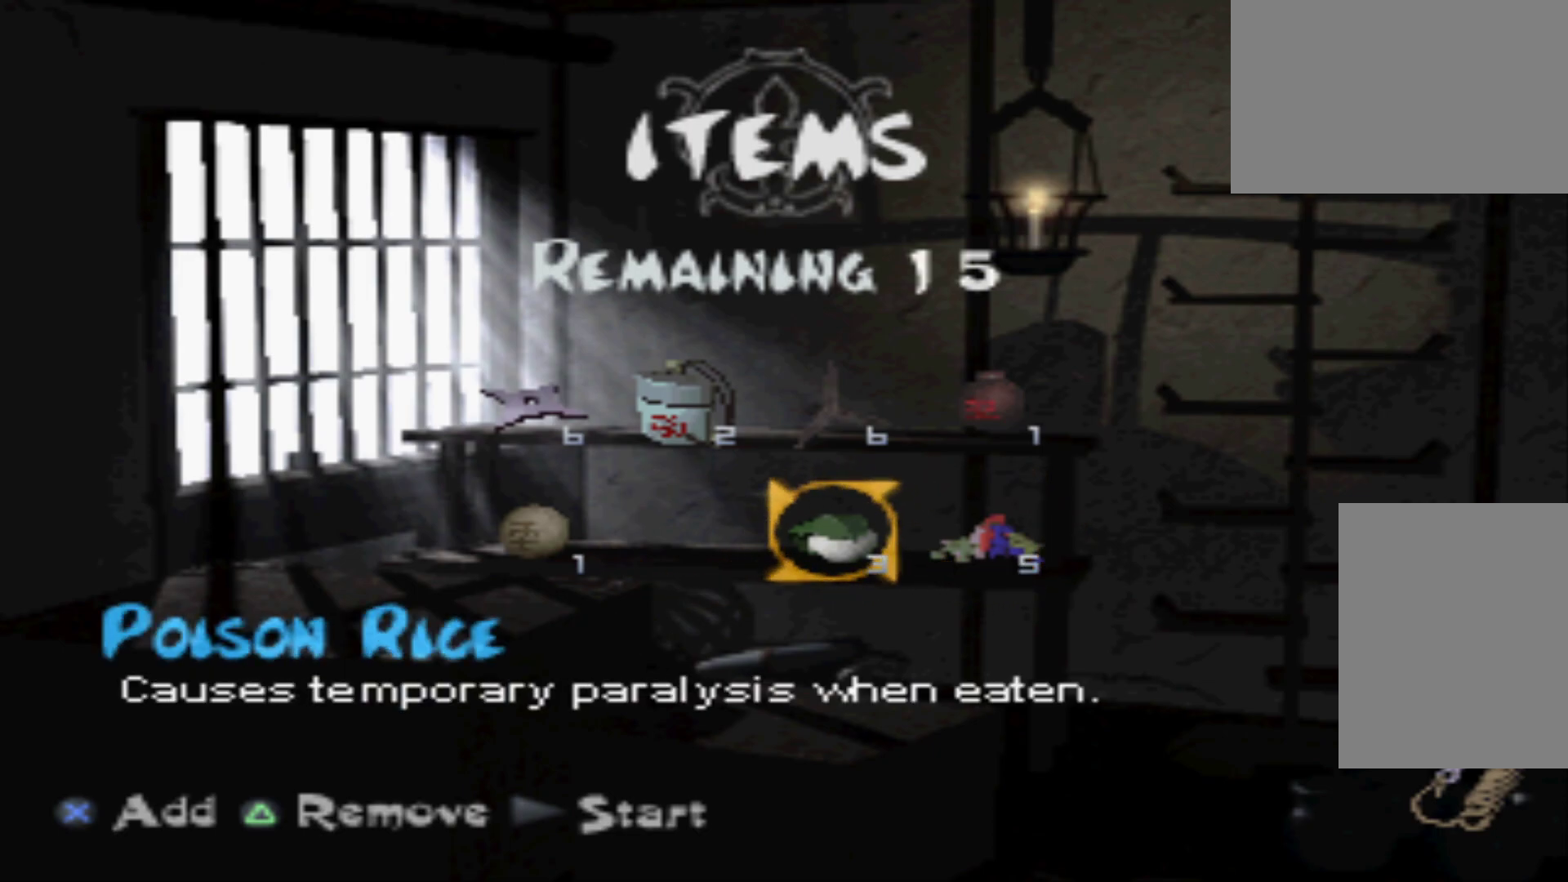
{"buttons": [], "events": []}
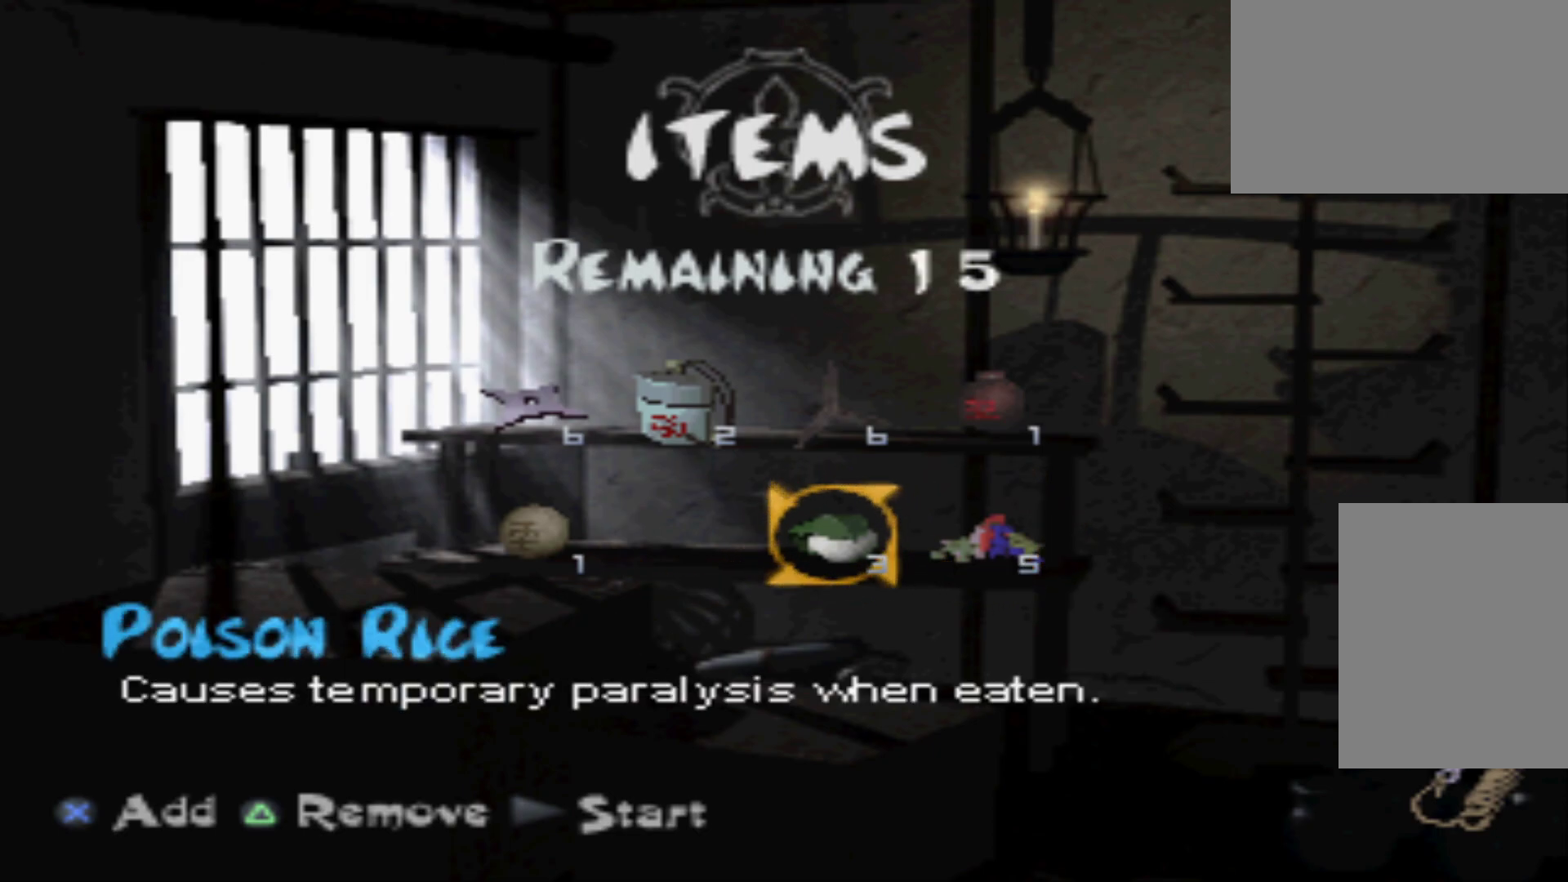
{"buttons": [], "events": [[134, "DPAD_RIGHT", "down"], [250, "DPAD_RIGHT", "up"]]}
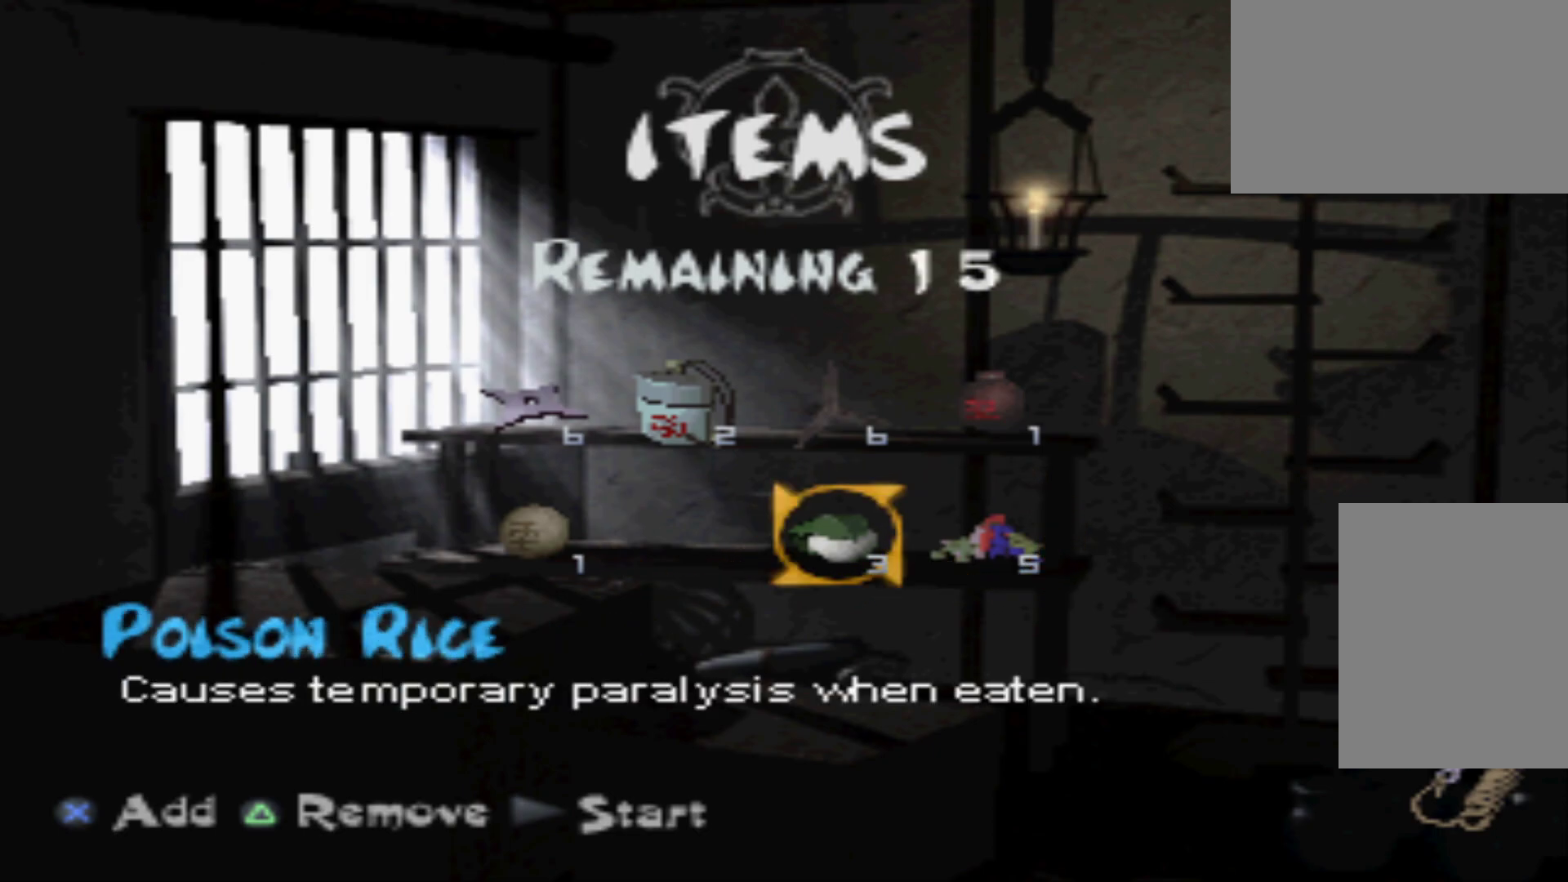
{"buttons": [], "events": []}
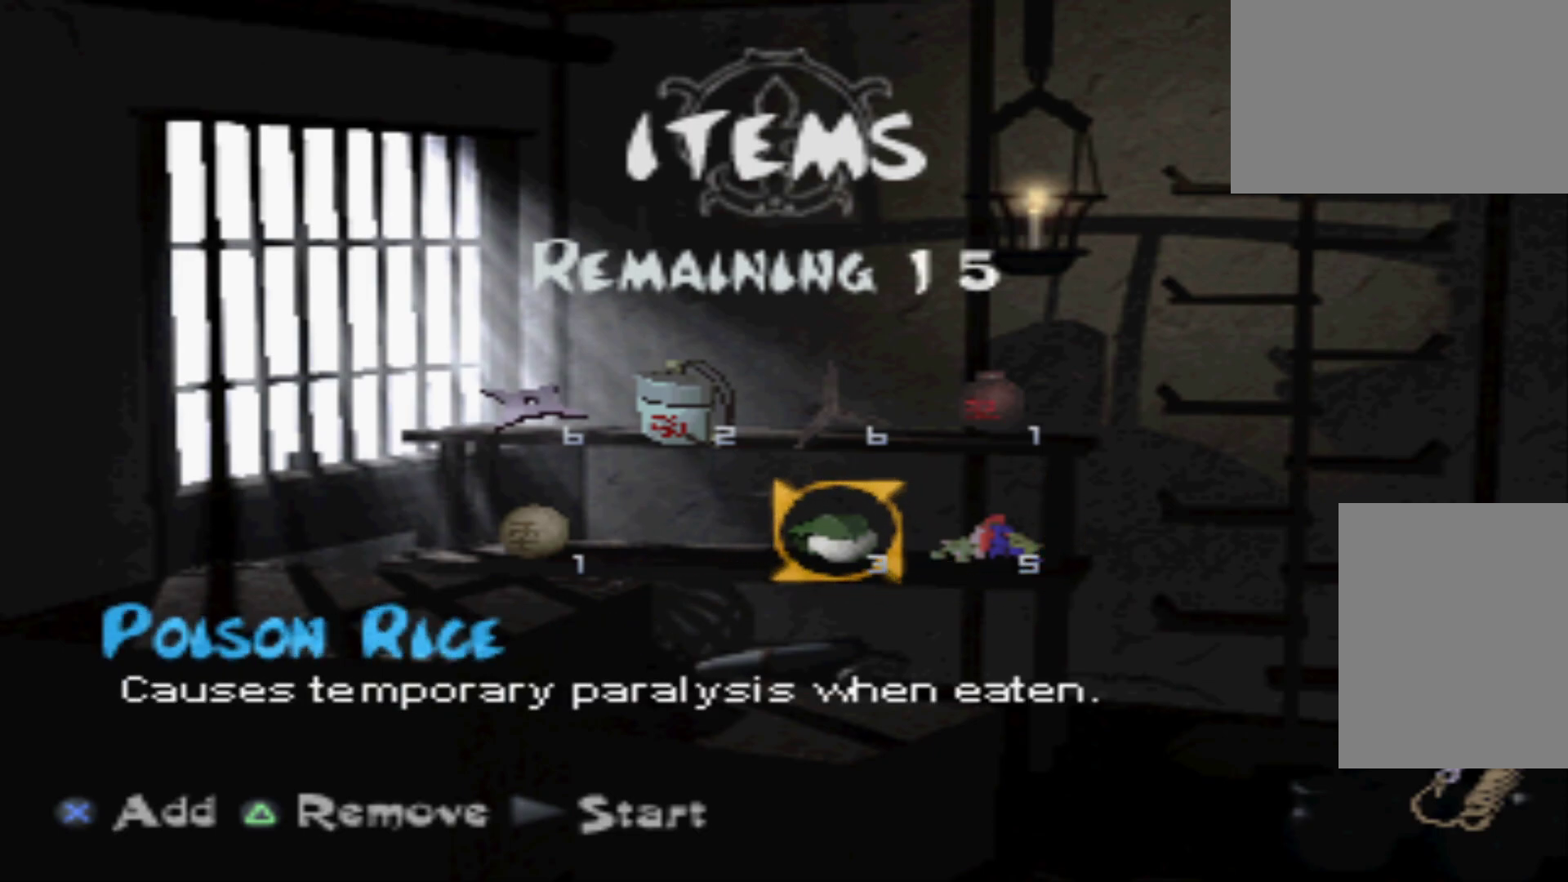
{"buttons": [], "events": []}
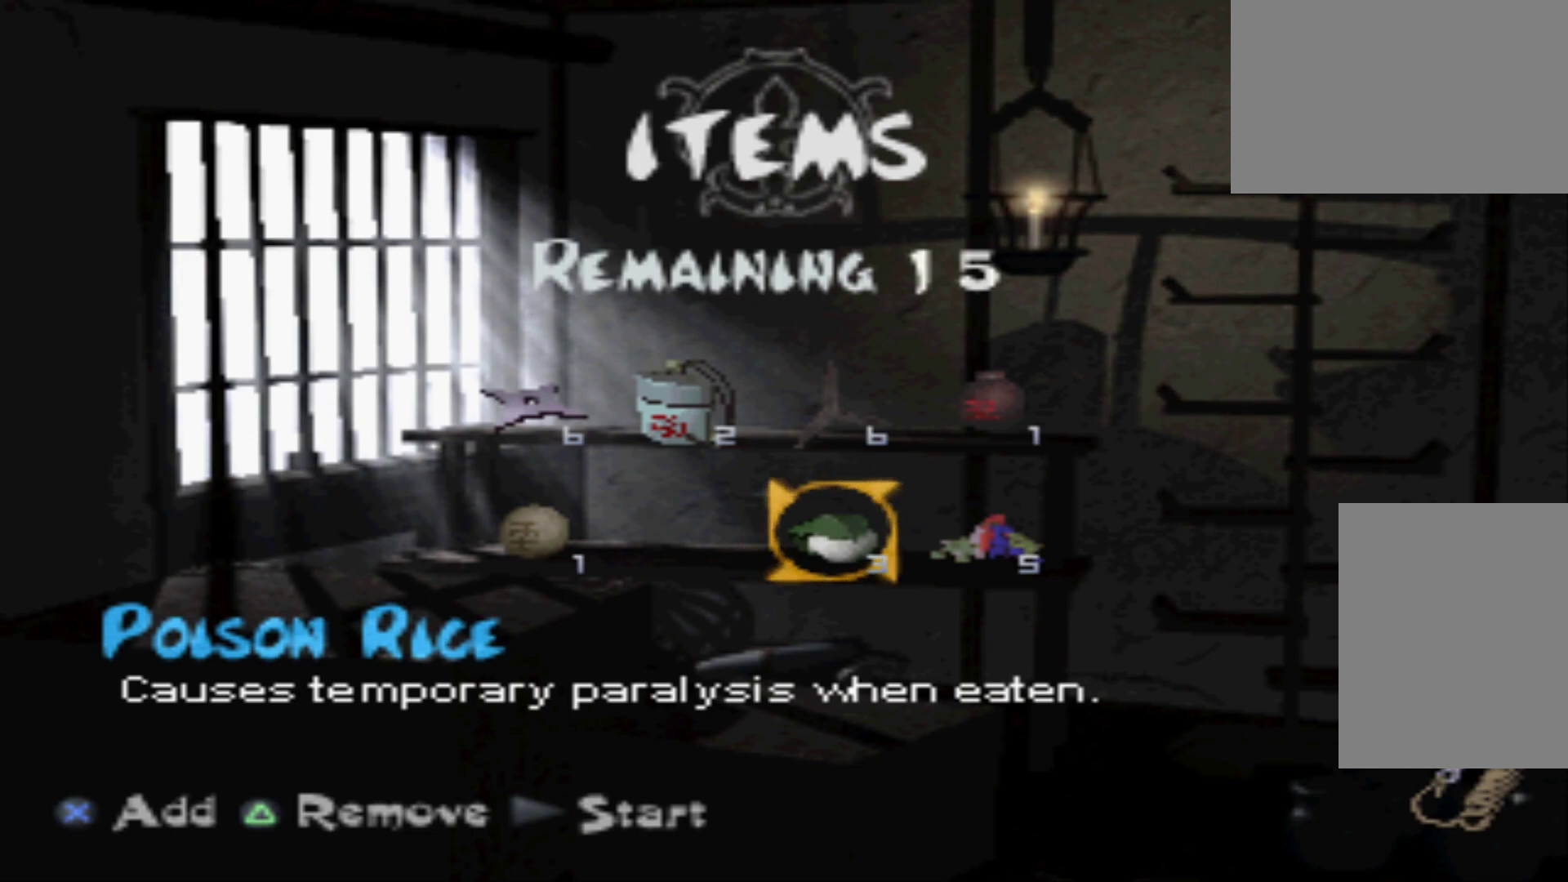
{"buttons": [], "events": []}
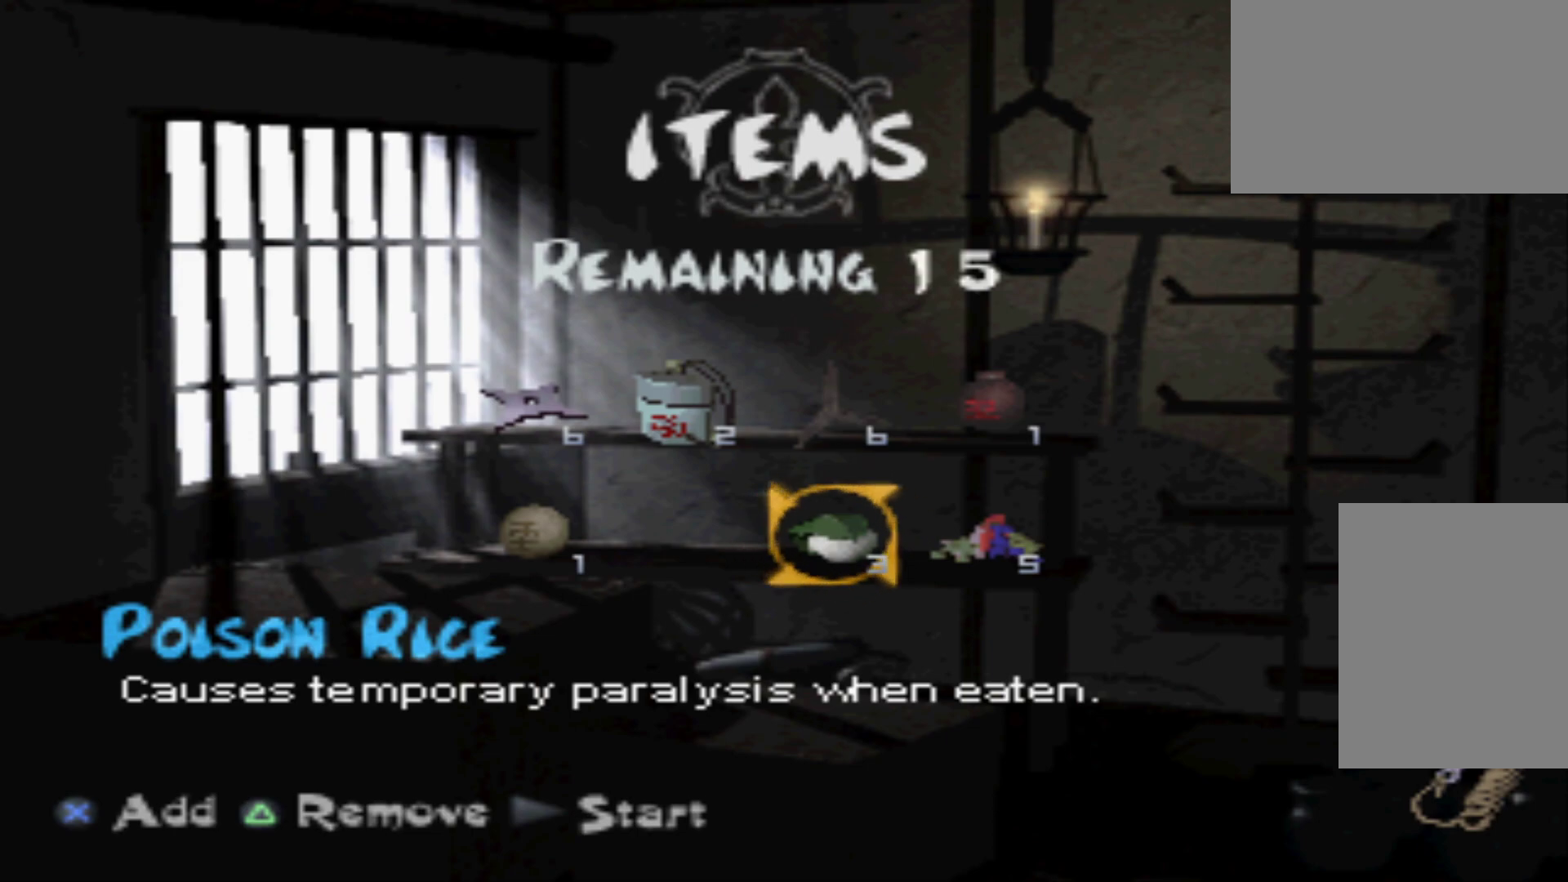
{"buttons": [], "events": [[367, "DPAD_RIGHT", "down"], [501, "DPAD_RIGHT", "up"]]}
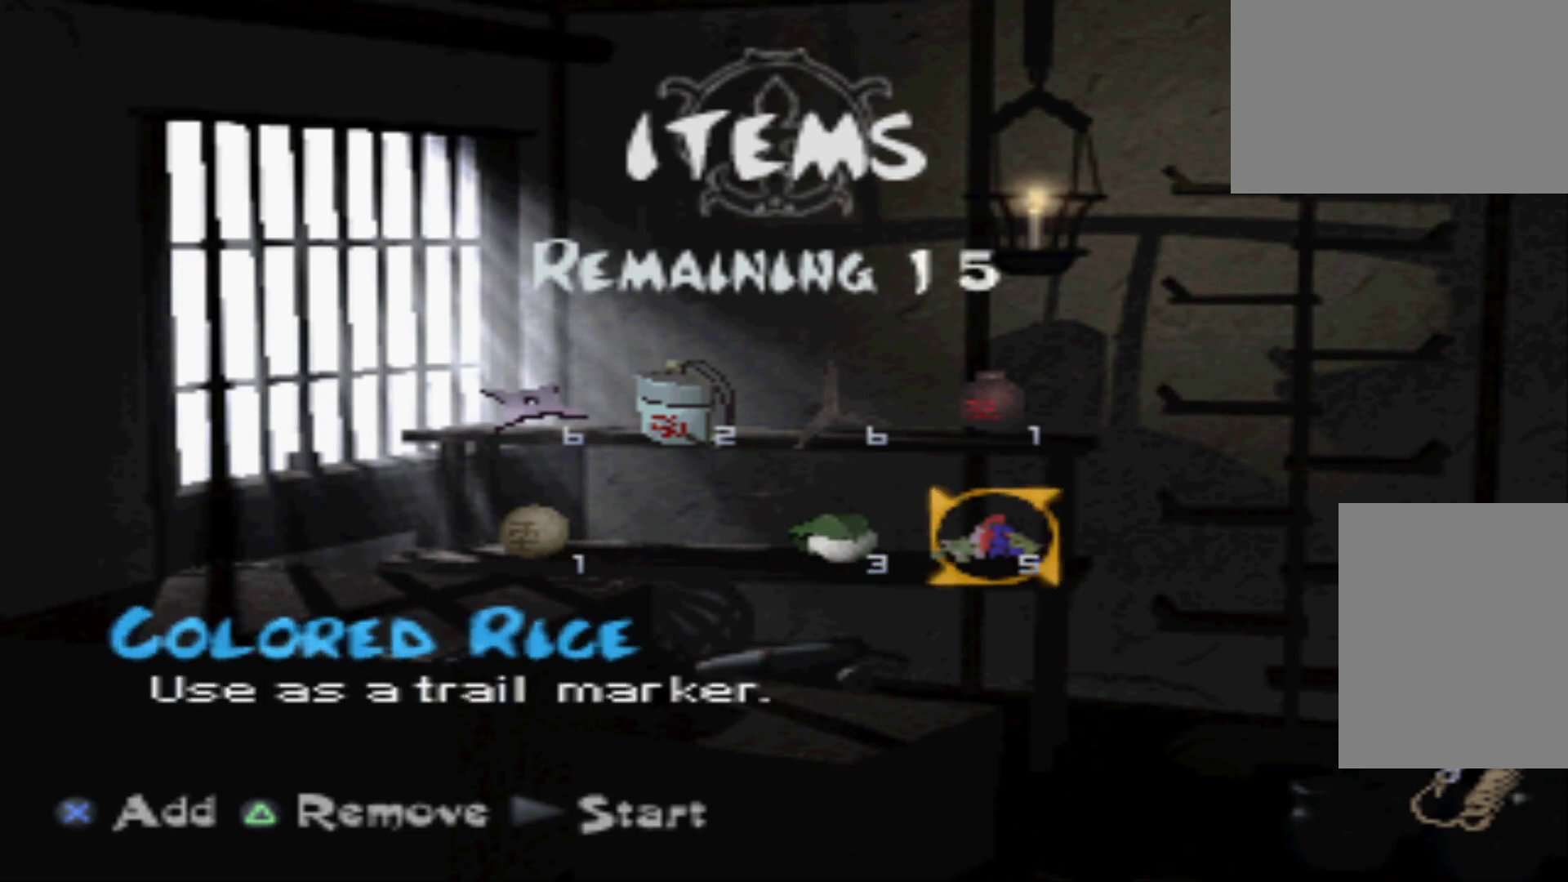
{"buttons": [], "events": []}
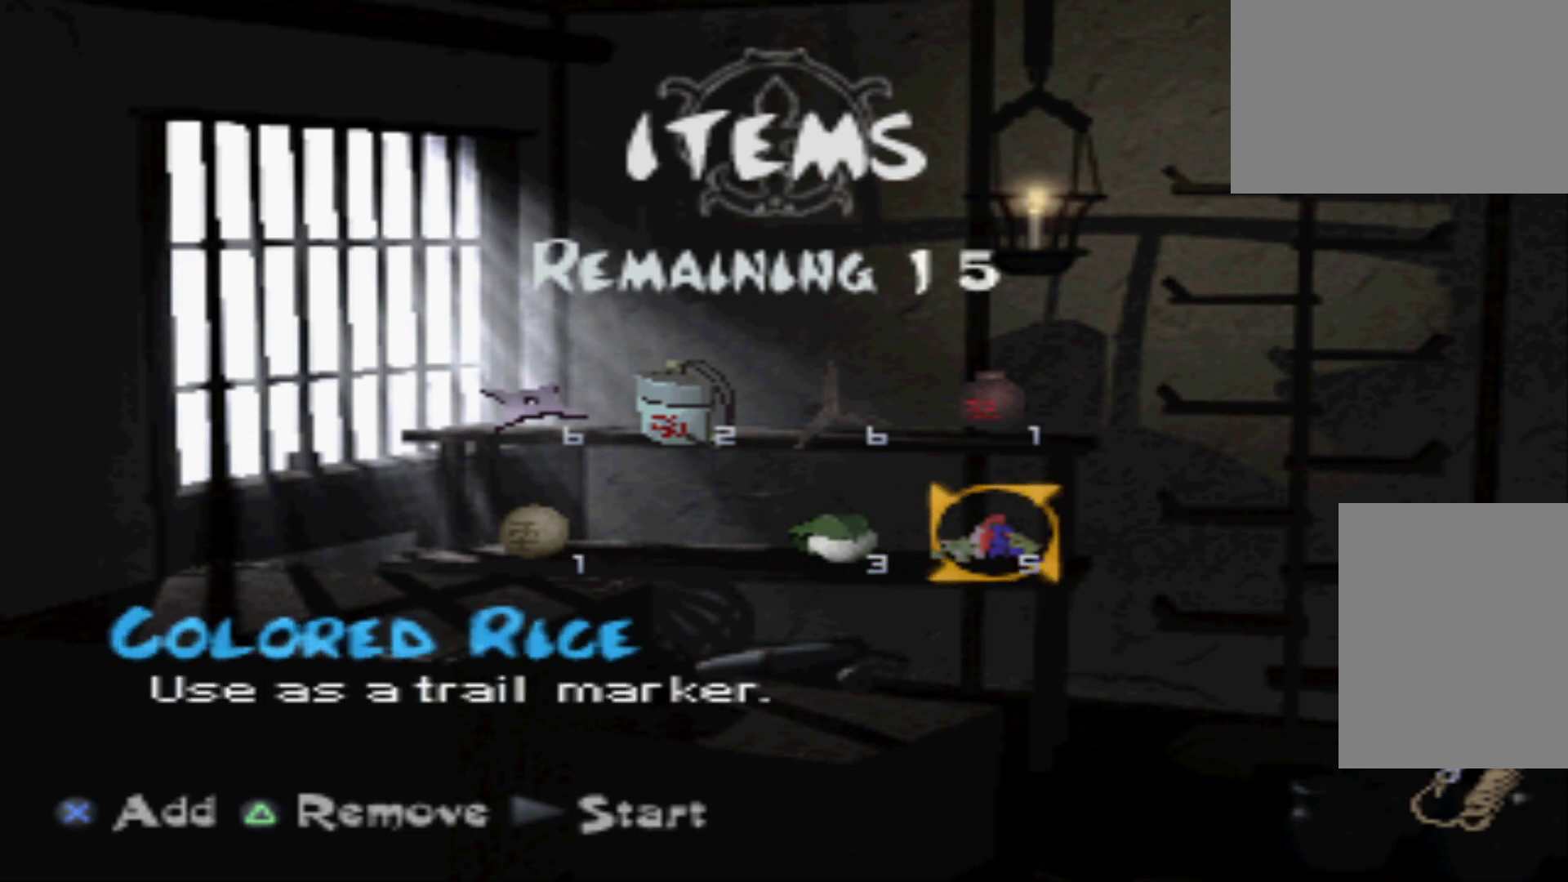
{"buttons": [], "events": []}
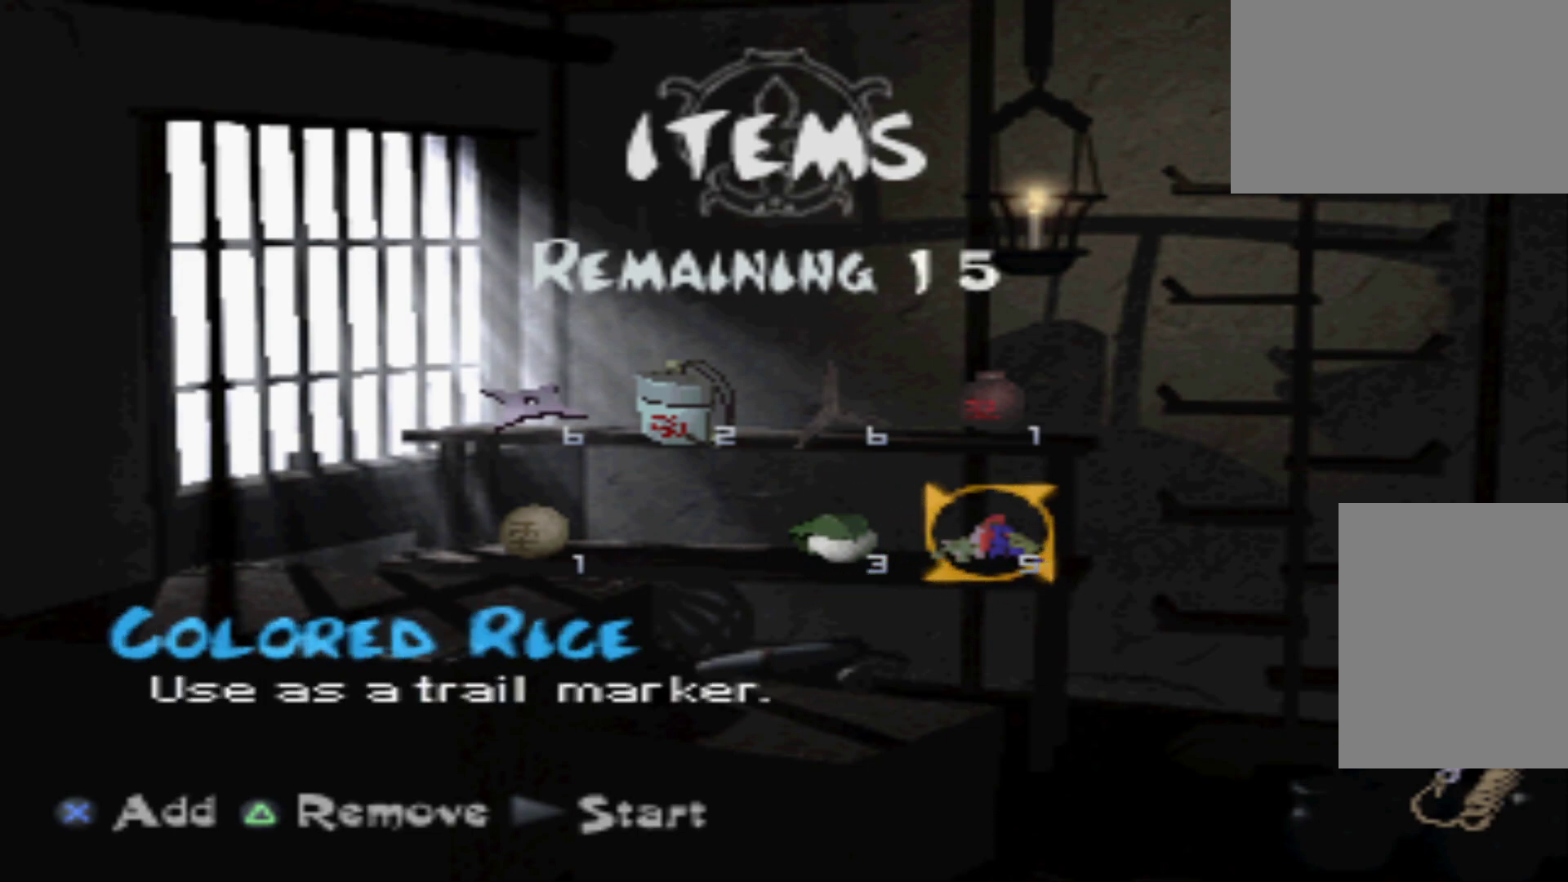
{"buttons": [], "events": []}
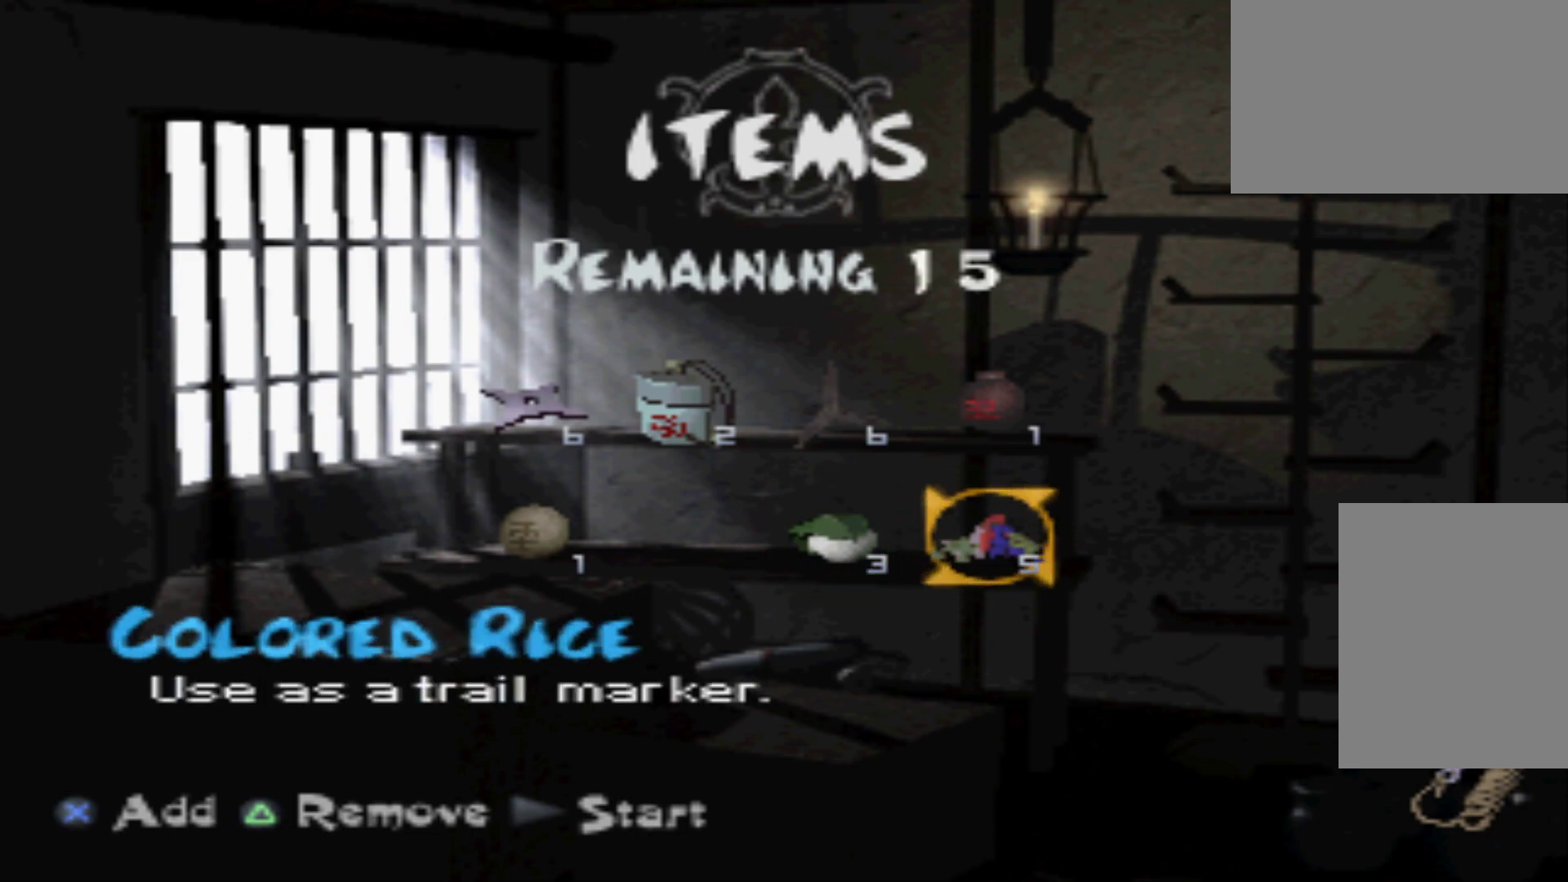
{"buttons": [], "events": []}
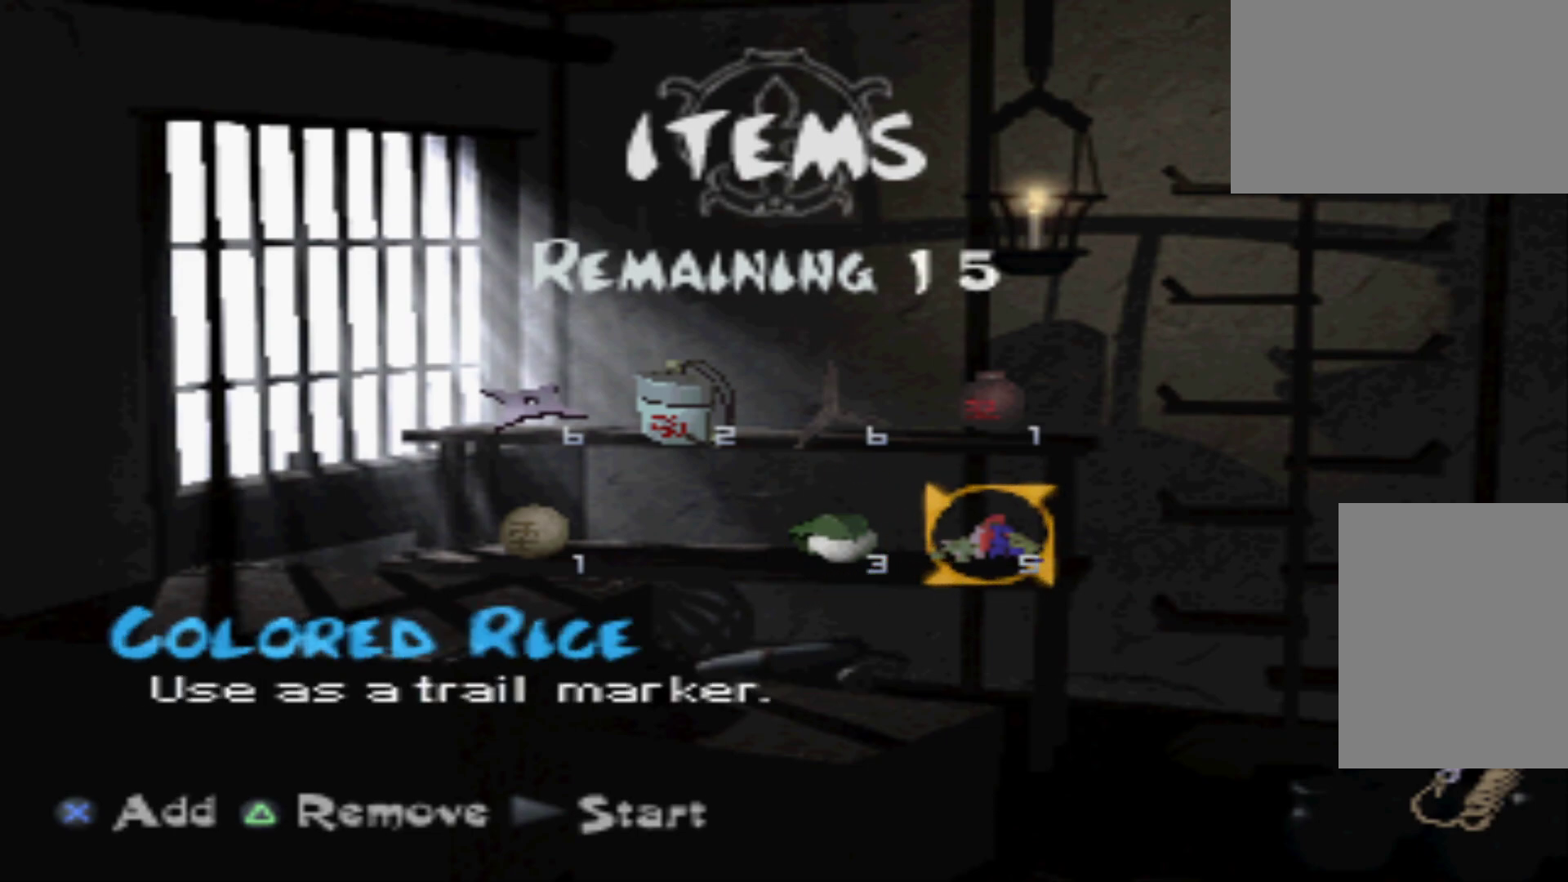
{"buttons": [], "events": []}
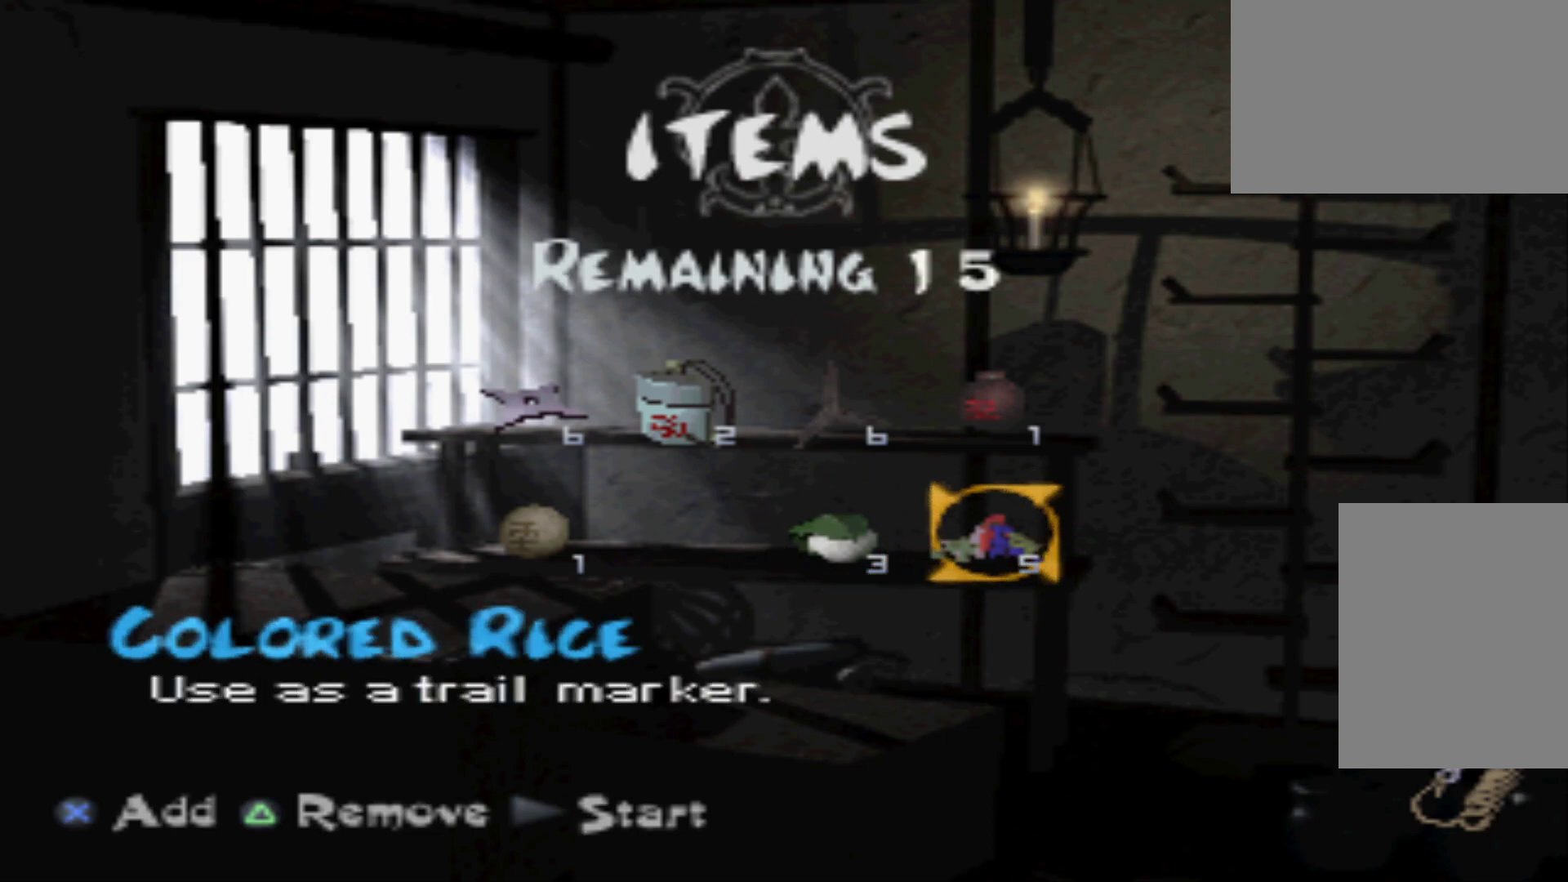
{"buttons": [], "events": []}
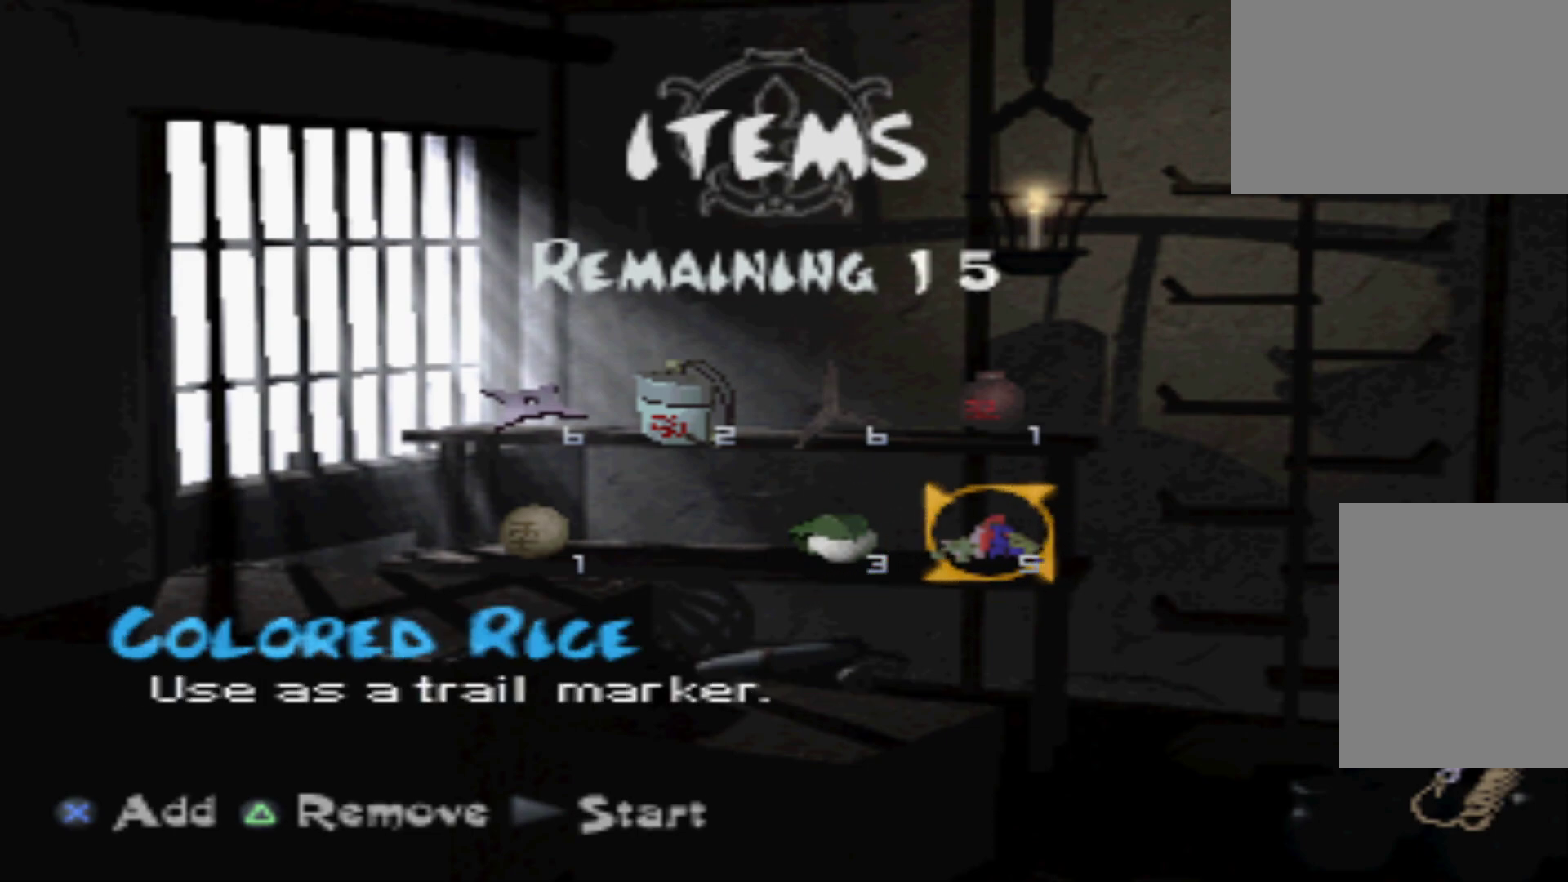
{"buttons": [], "events": []}
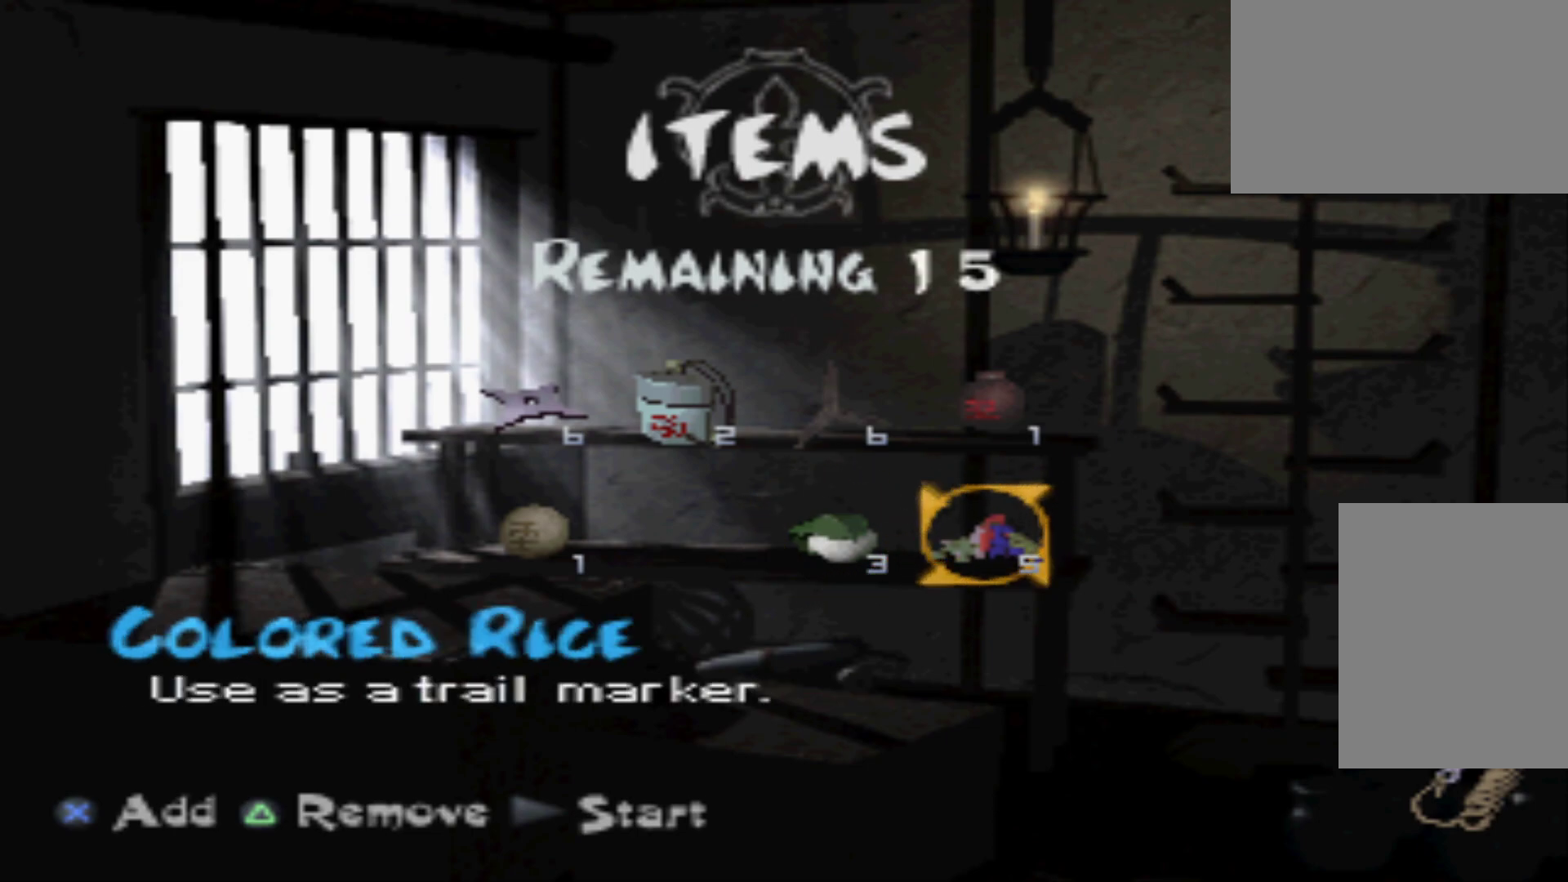
{"buttons": [], "events": []}
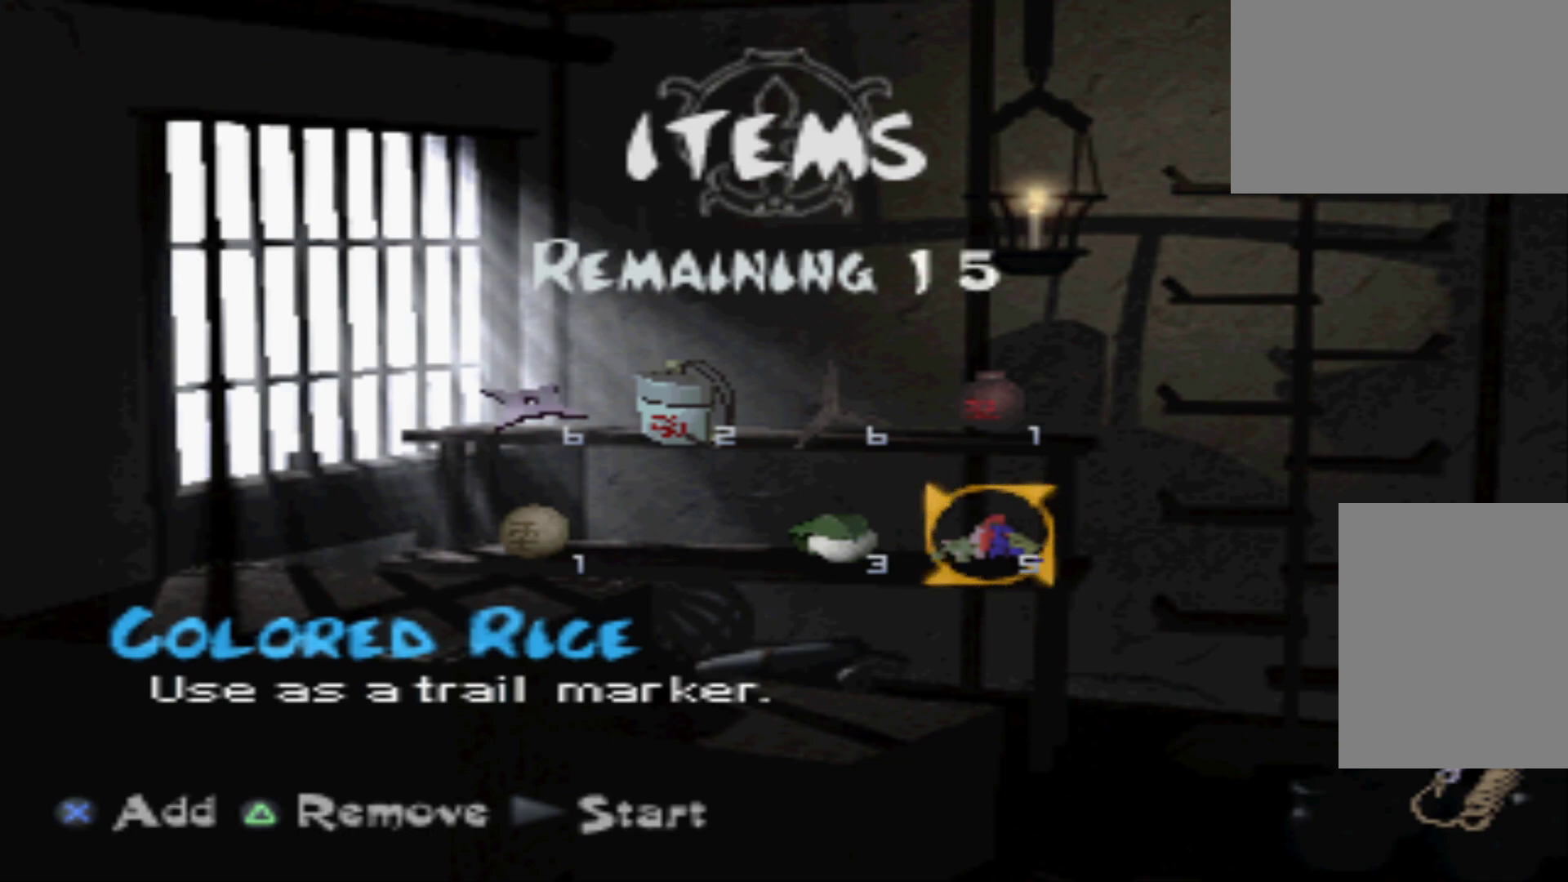
{"buttons": [], "events": []}